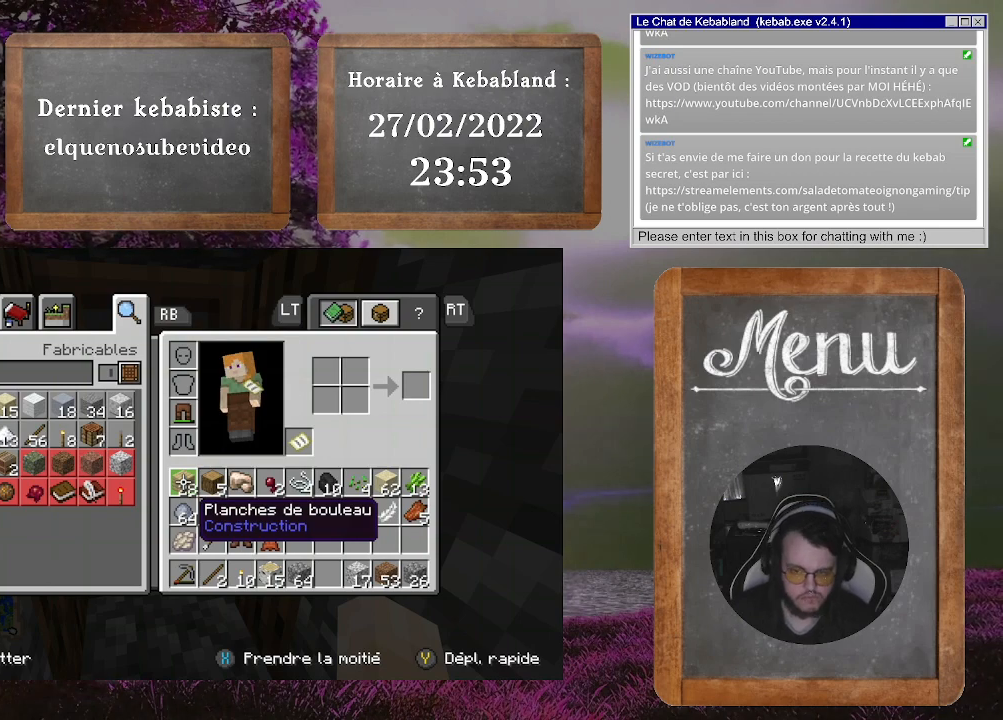
Gameplay with a controller (Xbox layout); each line is a JSON object with the inputs held at the frame after it. "events" lists button and stick changes between this image and that frame as [ms after this image, input, new state], when the widget could be followed in between. Not read: L3.
{"buttons": [], "left_stick": "down-right", "right_stick": "center", "events": [[67, "left_stick", "down-right"]]}
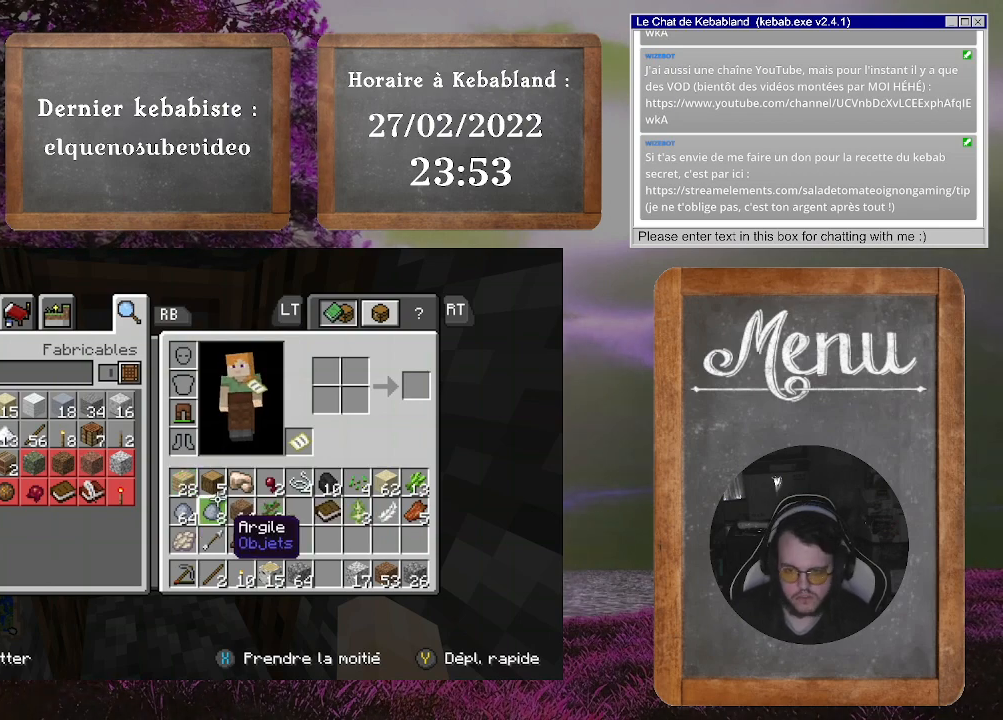
{"buttons": [], "left_stick": "center", "right_stick": "center", "events": [[400, "left_stick", "center"]]}
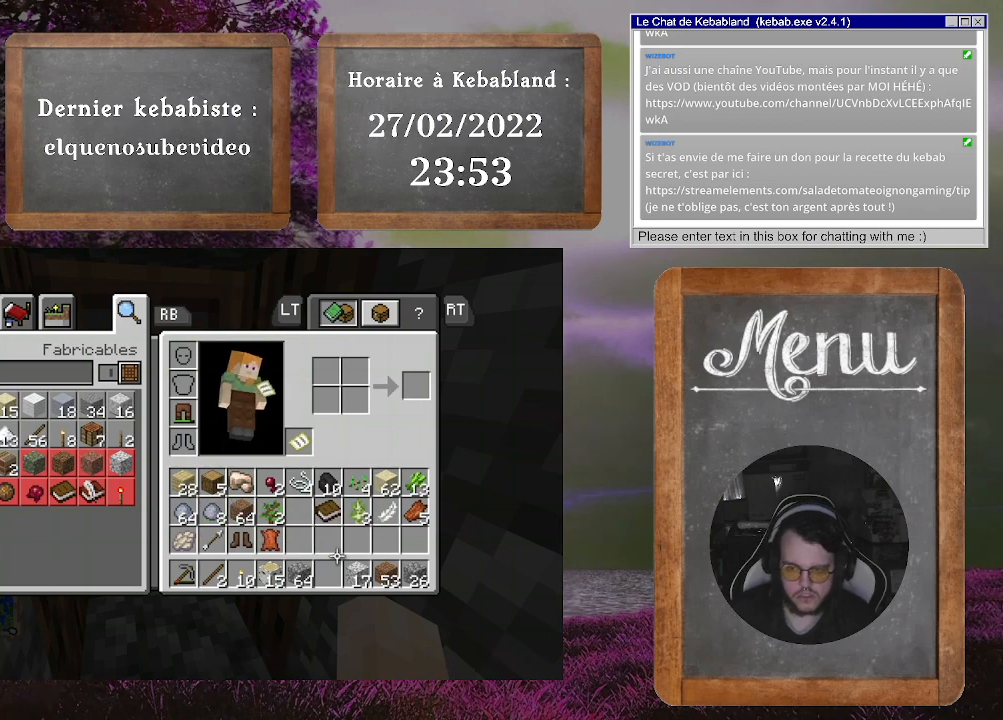
{"buttons": [], "left_stick": "center", "right_stick": "center", "events": []}
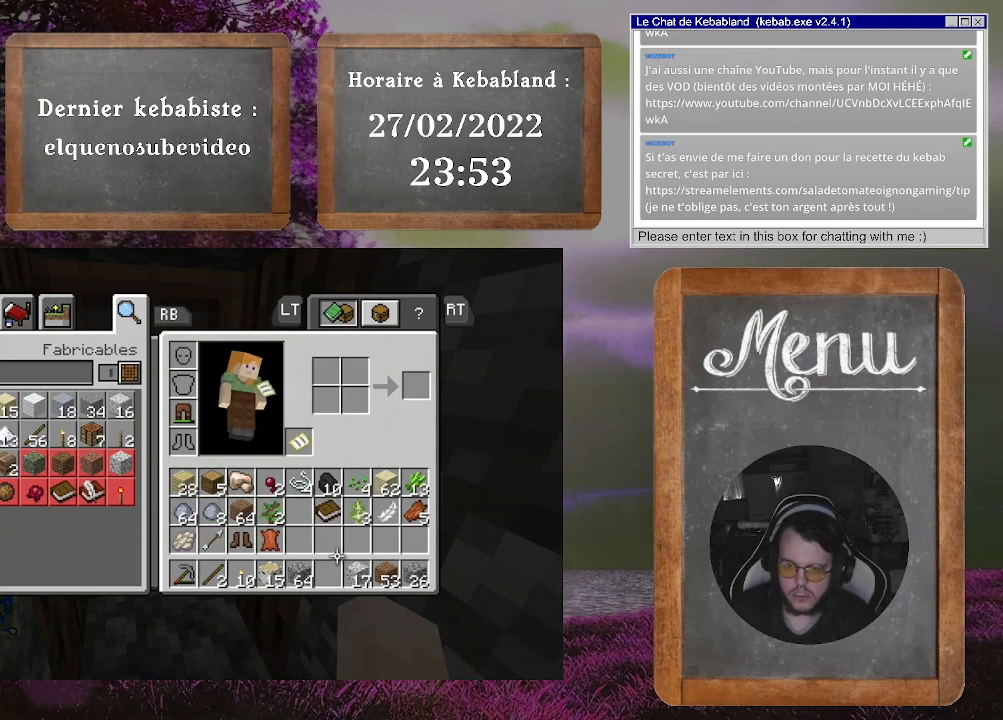
{"buttons": [], "left_stick": "center", "right_stick": "center", "events": []}
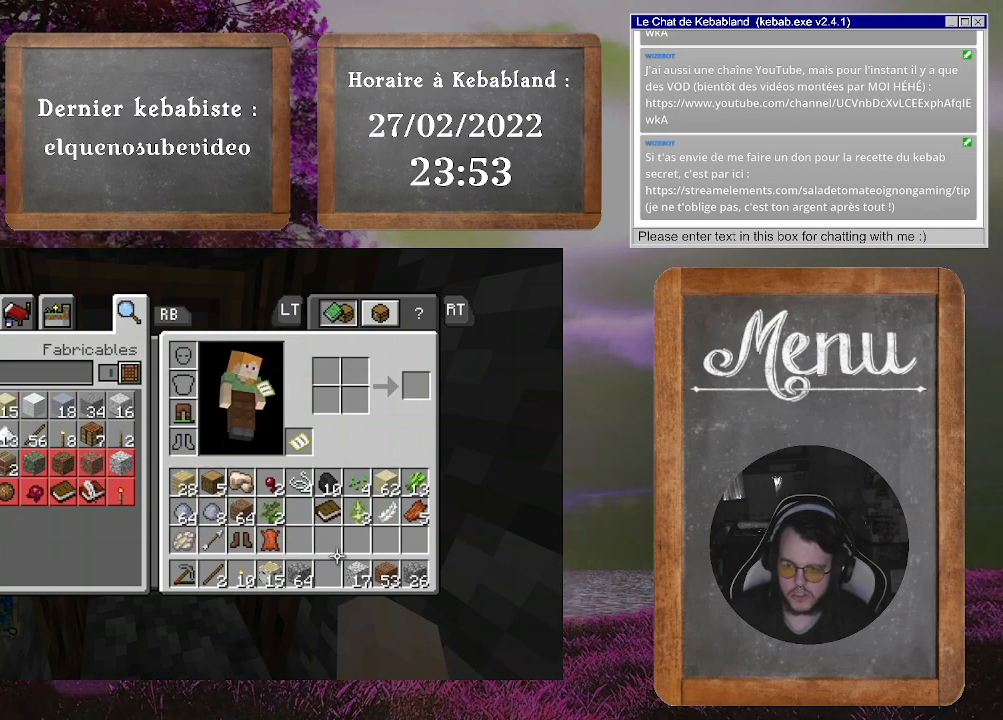
{"buttons": [], "left_stick": "center", "right_stick": "center", "events": []}
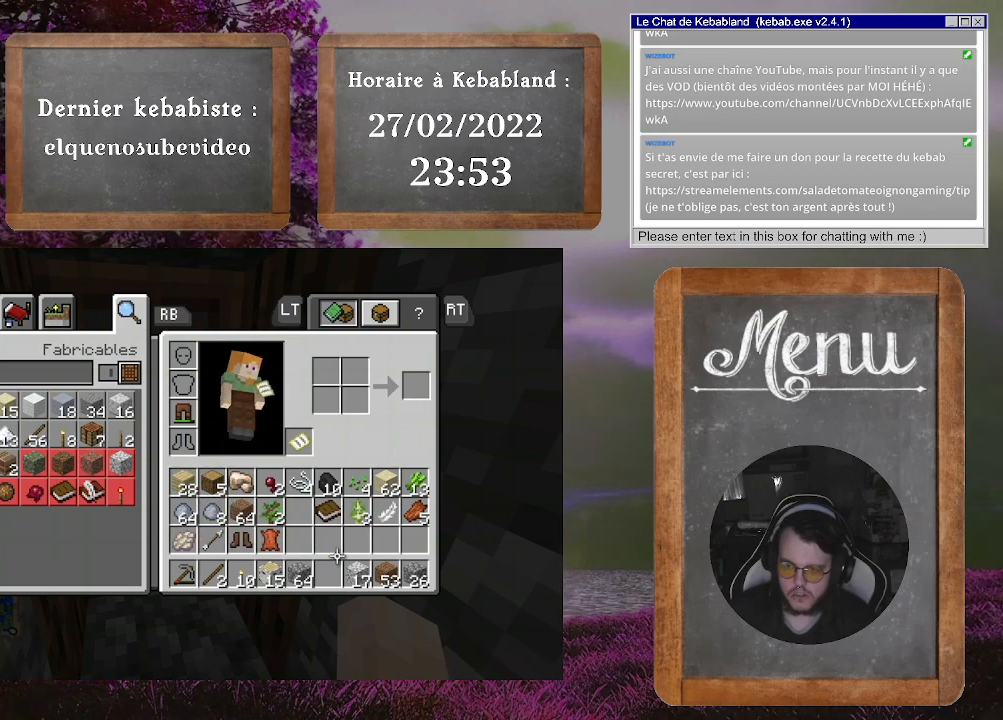
{"buttons": [], "left_stick": "center", "right_stick": "center", "events": []}
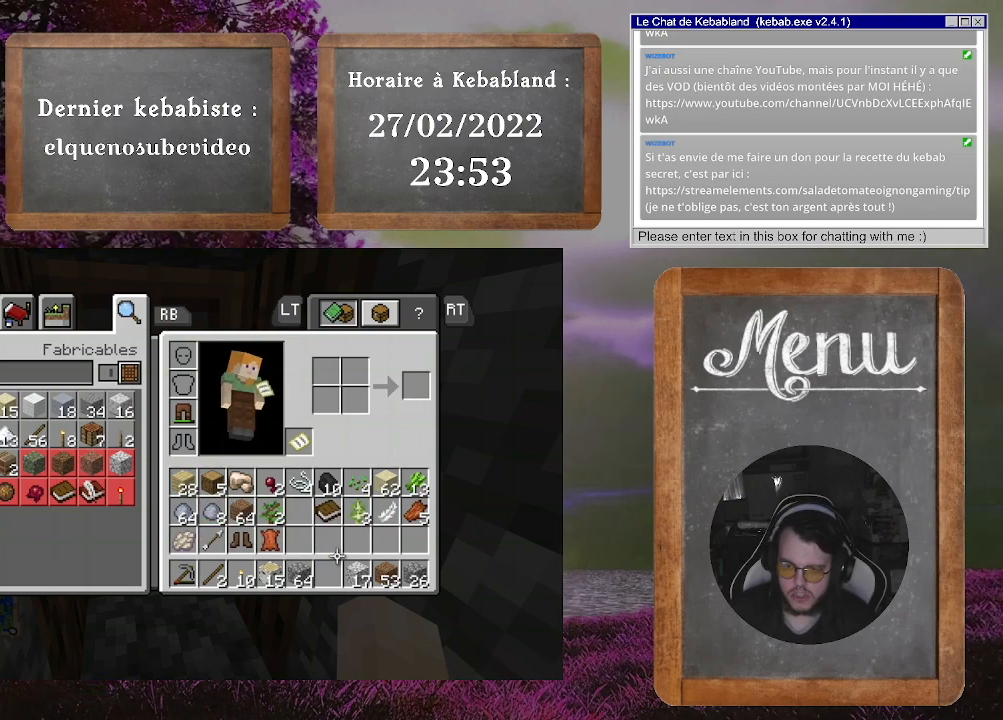
{"buttons": [], "left_stick": "center", "right_stick": "center", "events": []}
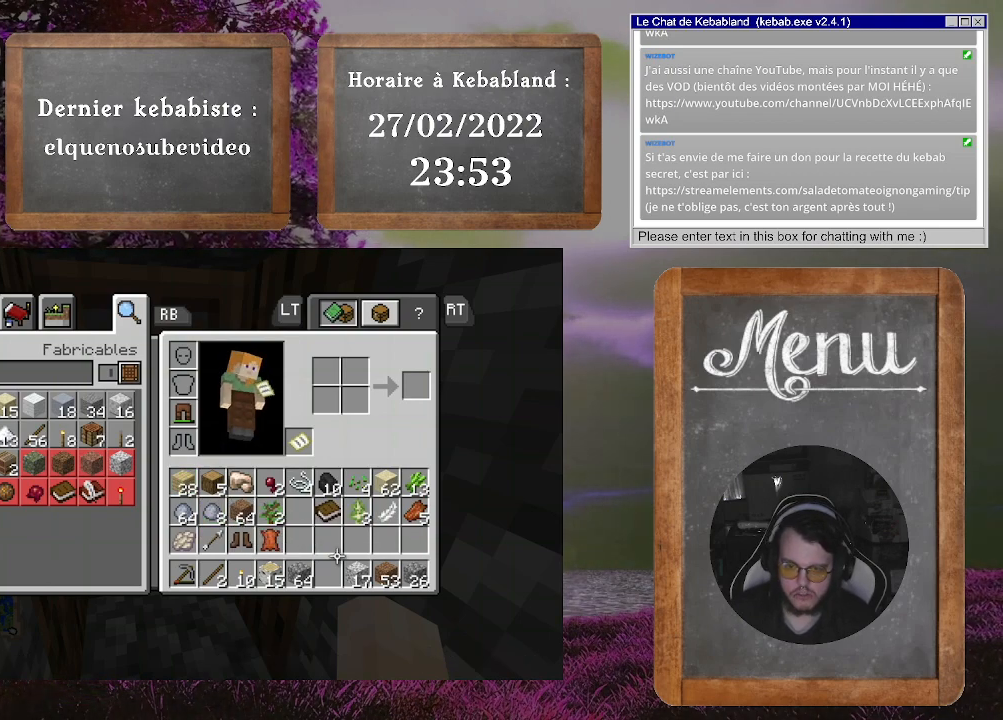
{"buttons": [], "left_stick": "center", "right_stick": "center", "events": []}
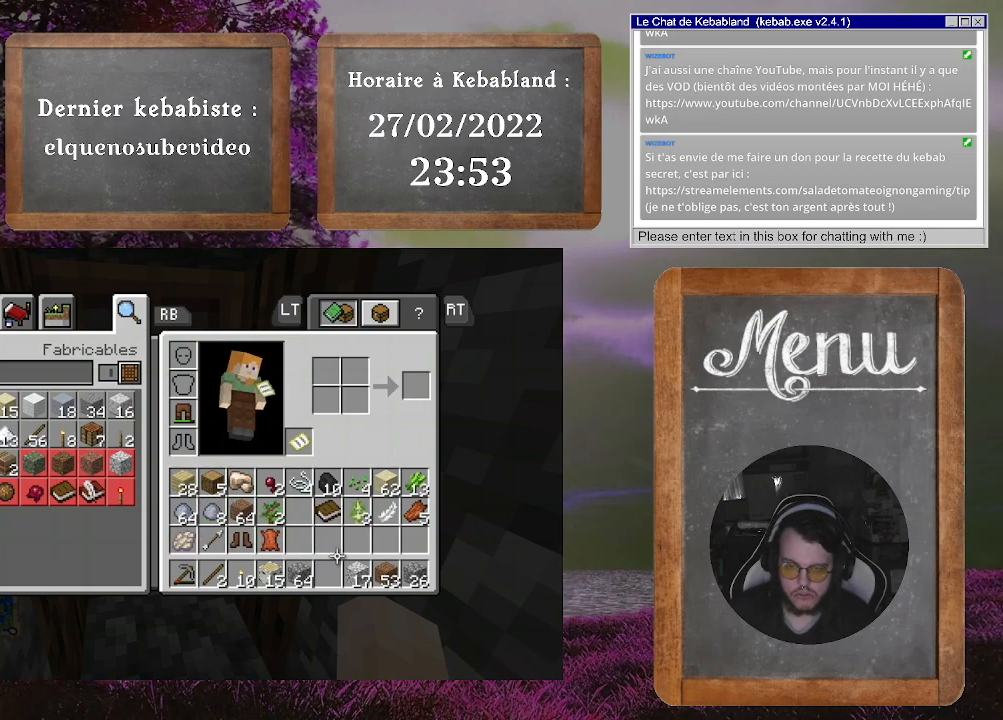
{"buttons": [], "left_stick": "center", "right_stick": "center", "events": [[267, "B", "down"], [400, "B", "up"]]}
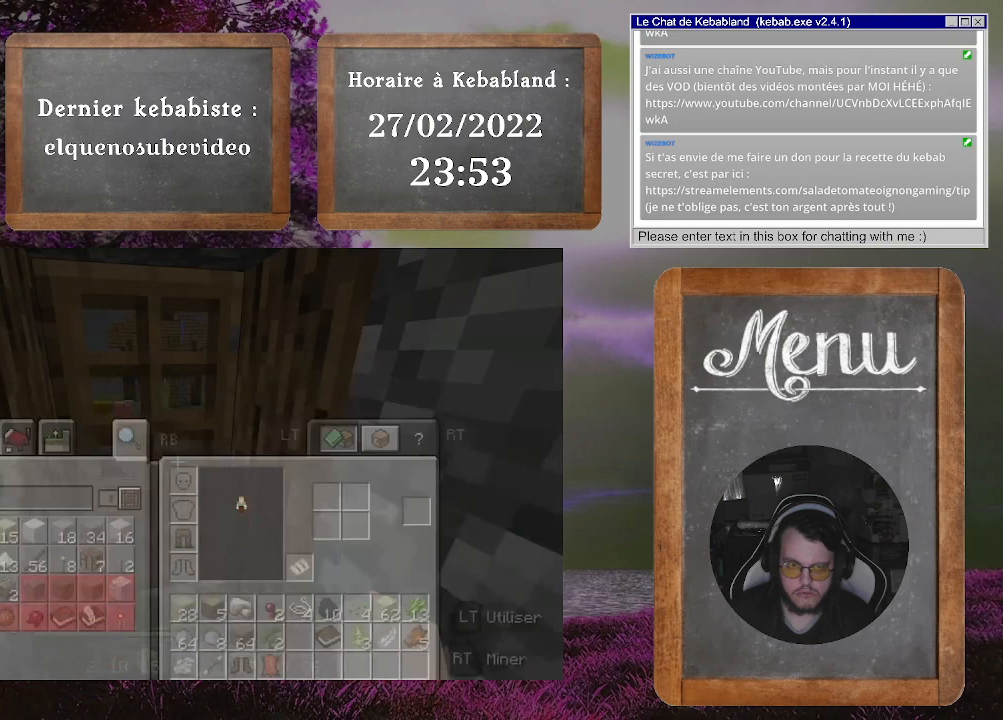
{"buttons": [], "left_stick": "center", "right_stick": "center", "events": []}
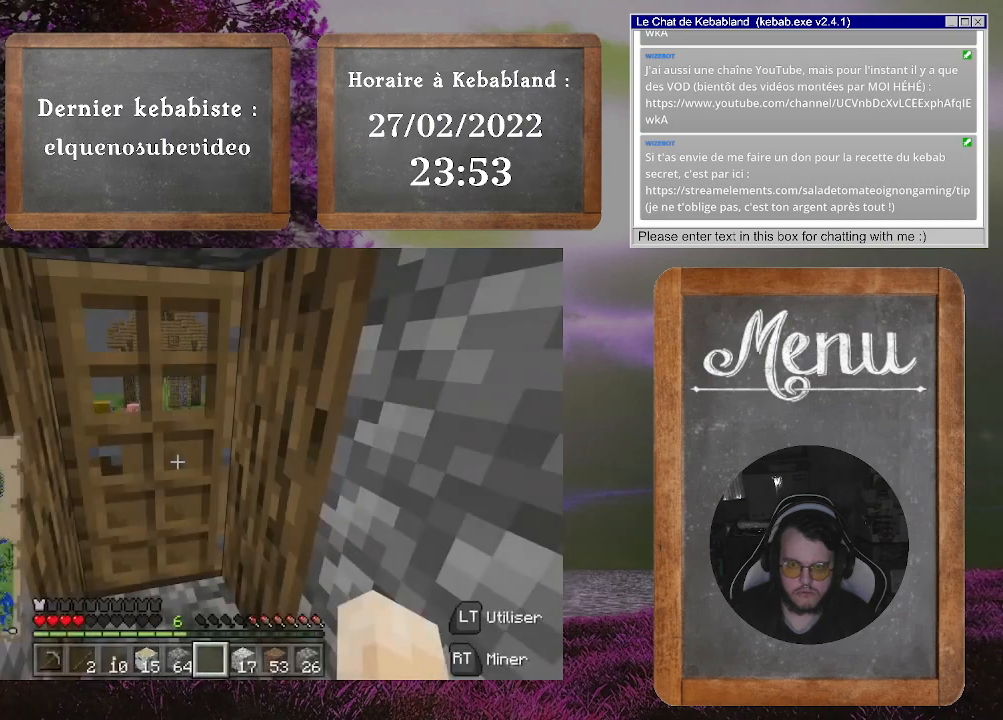
{"buttons": [], "left_stick": "center", "right_stick": "center", "events": []}
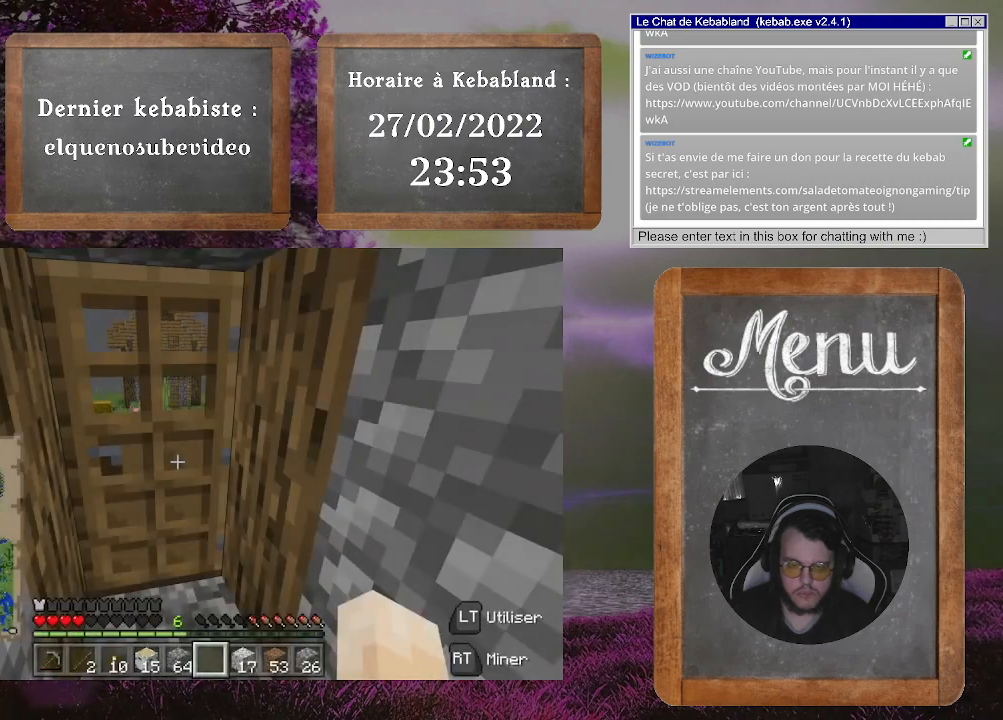
{"buttons": [], "left_stick": "center", "right_stick": "center", "events": []}
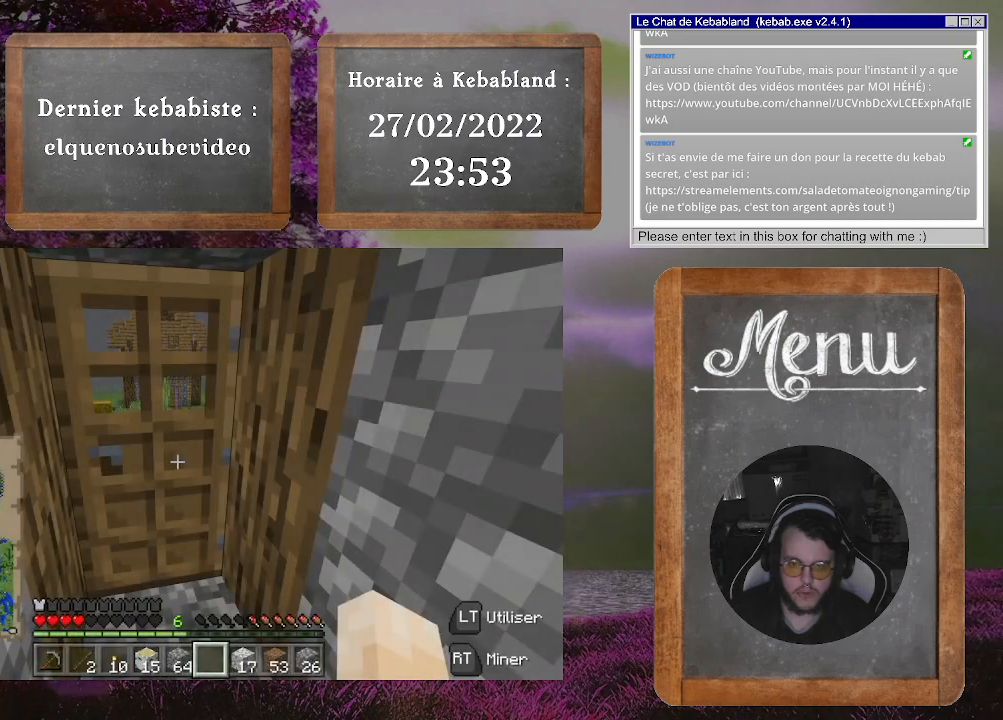
{"buttons": [], "left_stick": "center", "right_stick": "center", "events": []}
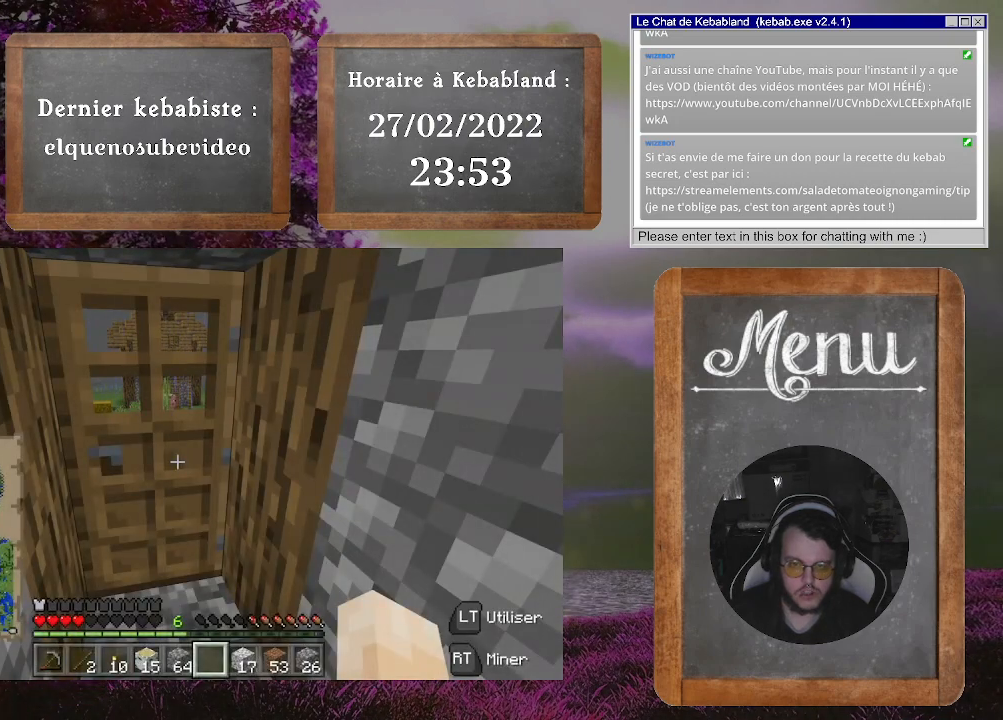
{"buttons": [], "left_stick": "center", "right_stick": "center", "events": []}
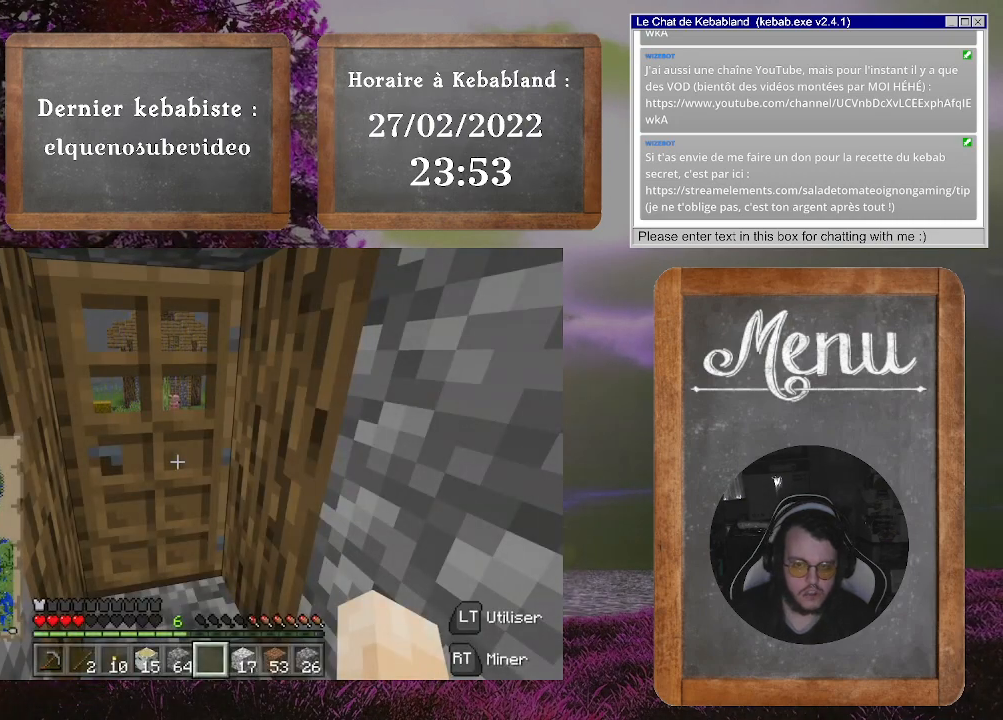
{"buttons": [], "left_stick": "center", "right_stick": "center", "events": []}
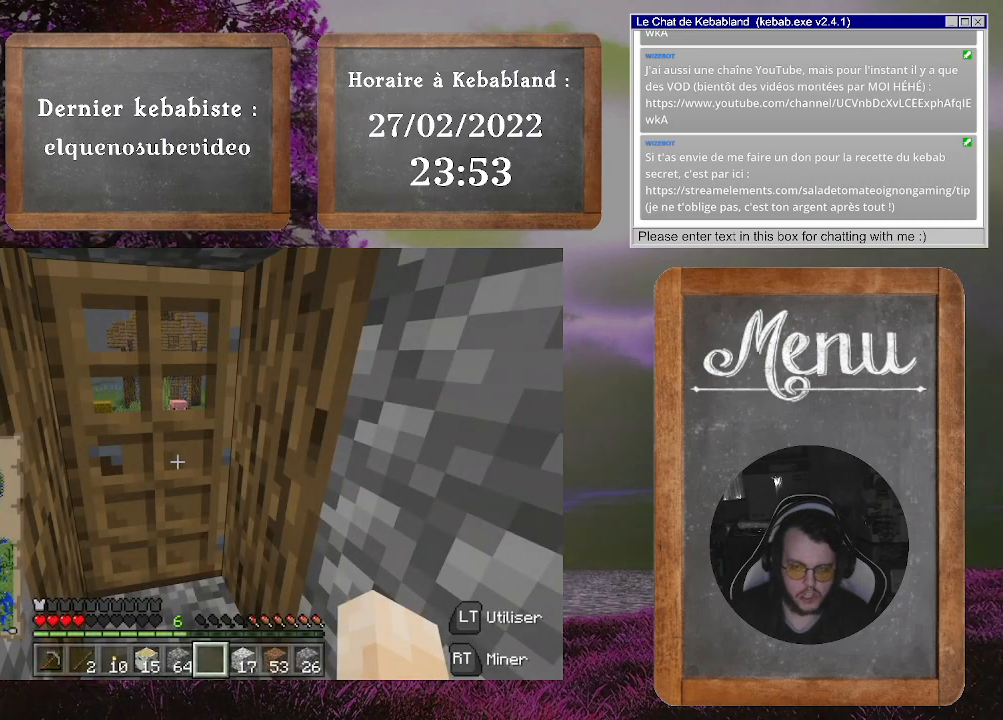
{"buttons": ["L2"], "left_stick": "center", "right_stick": "center", "events": [[400, "L2", "down"]]}
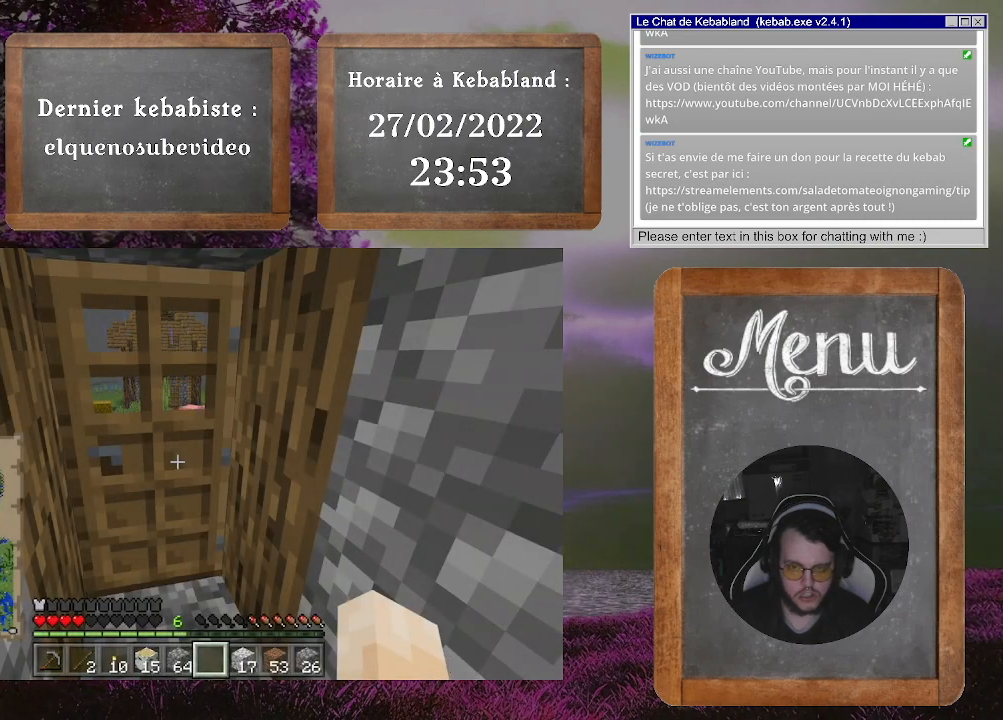
{"buttons": [], "left_stick": "up-left", "right_stick": "center", "events": [[100, "L2", "up"], [167, "right_stick", "down-right"], [200, "left_stick", "up-left"], [433, "right_stick", "center"]]}
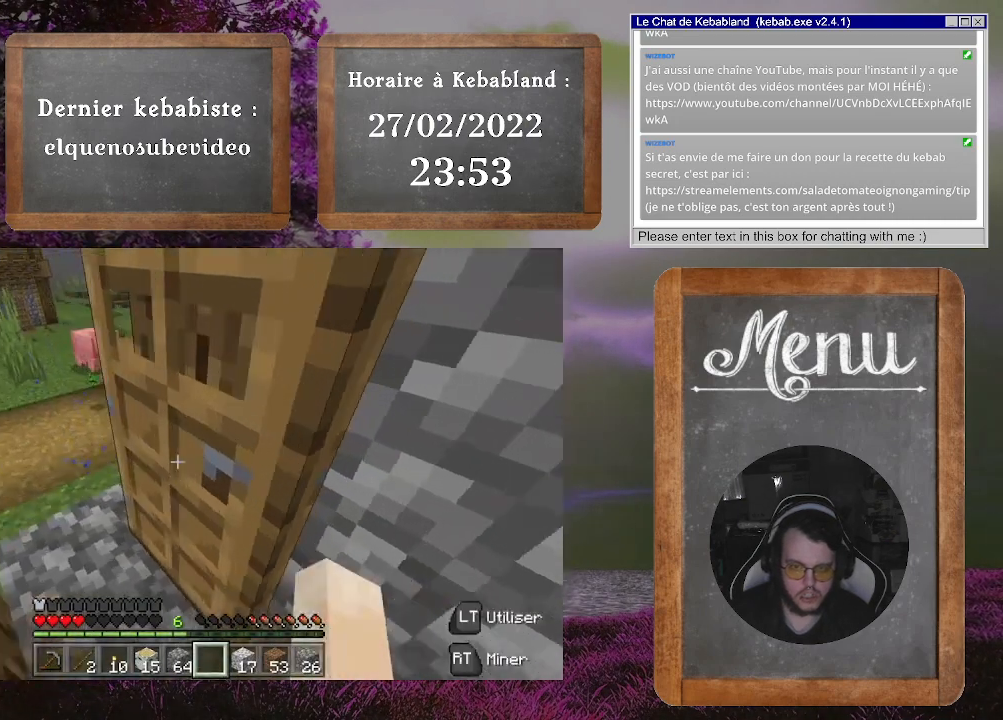
{"buttons": [], "left_stick": "center", "right_stick": "right", "events": [[100, "left_stick", "center"], [467, "right_stick", "right"]]}
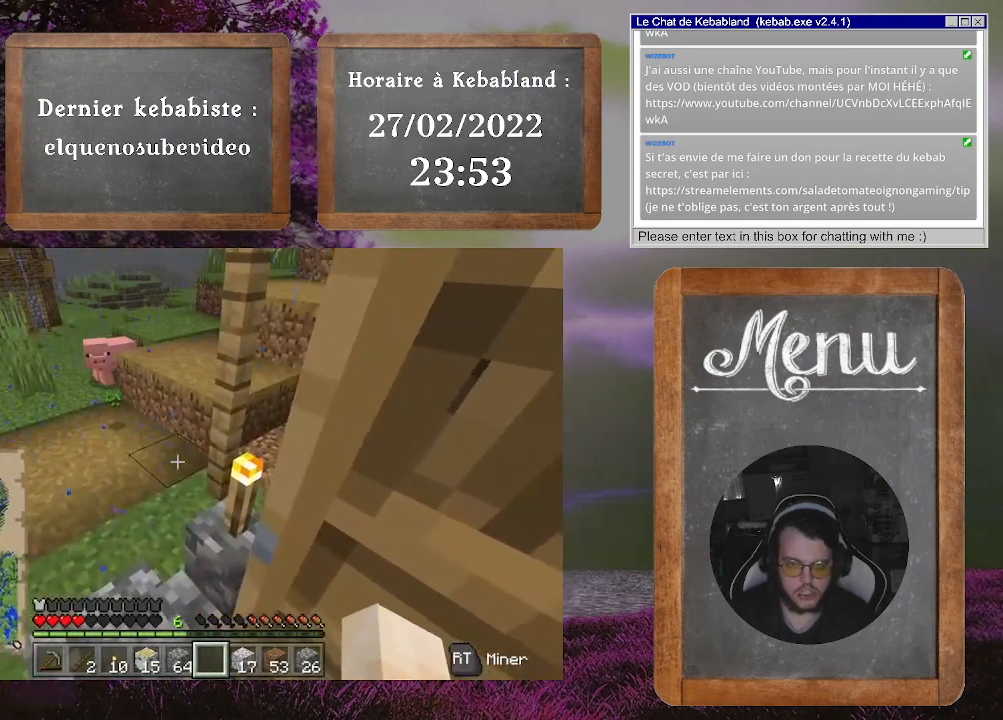
{"buttons": [], "left_stick": "center", "right_stick": "left", "events": [[233, "L2", "down"], [300, "right_stick", "left"], [367, "L2", "up"]]}
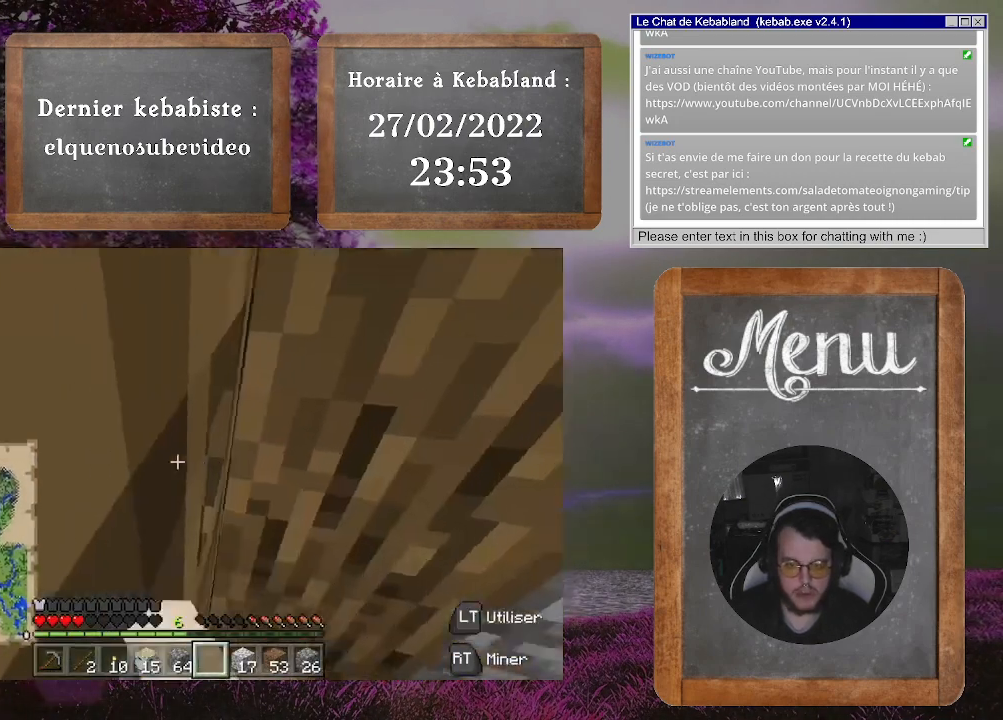
{"buttons": [], "left_stick": "up-left", "right_stick": "left", "events": [[300, "left_stick", "up"], [367, "left_stick", "up-left"]]}
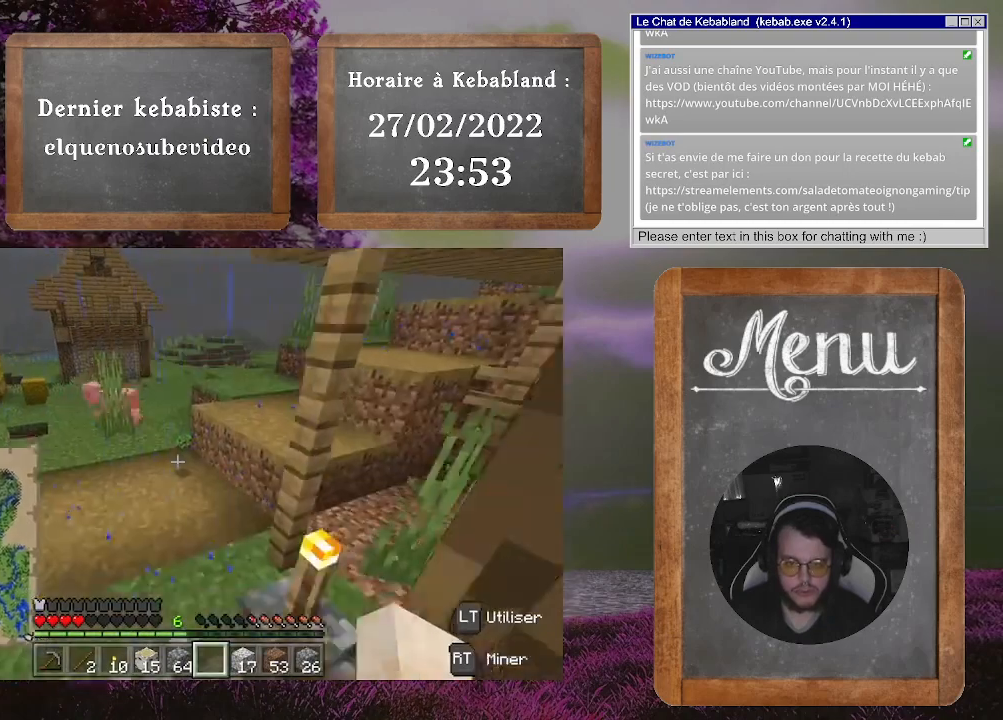
{"buttons": [], "left_stick": "center", "right_stick": "left", "events": [[33, "left_stick", "center"]]}
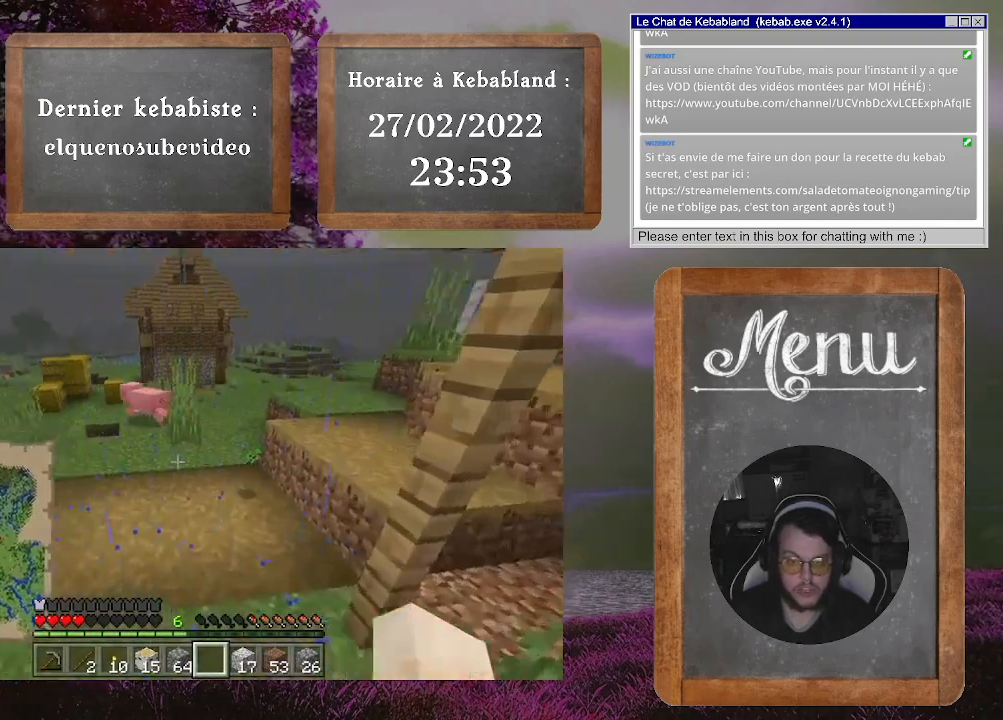
{"buttons": [], "left_stick": "center", "right_stick": "center", "events": [[133, "right_stick", "up-left"], [233, "right_stick", "center"], [400, "right_stick", "left"], [500, "right_stick", "center"]]}
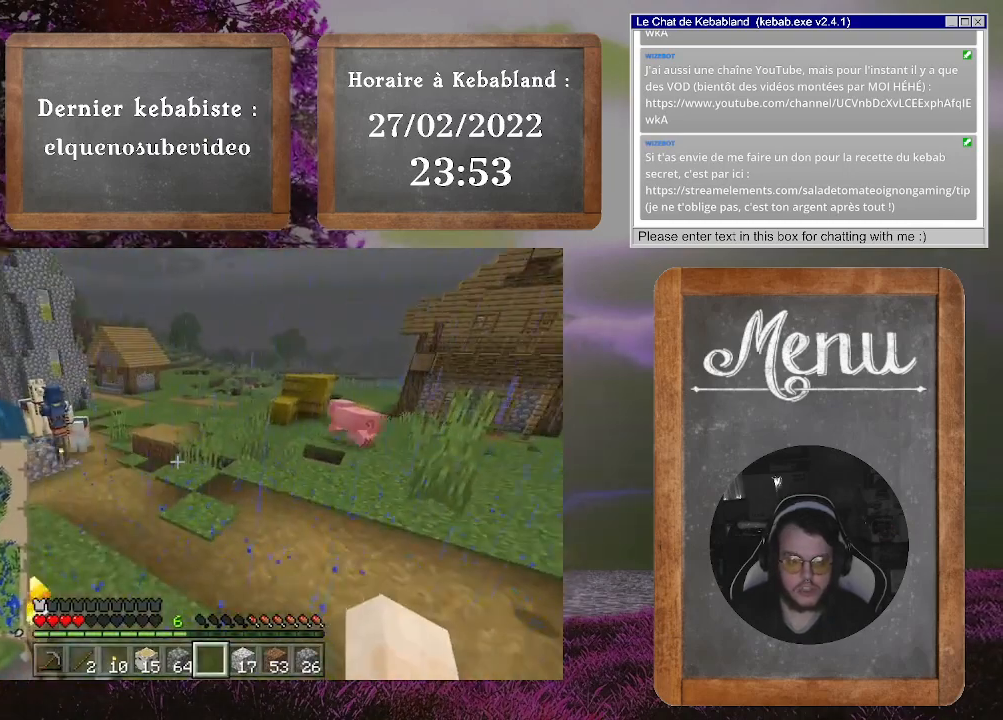
{"buttons": [], "left_stick": "center", "right_stick": "center", "events": [[33, "right_stick", "right"], [467, "right_stick", "center"]]}
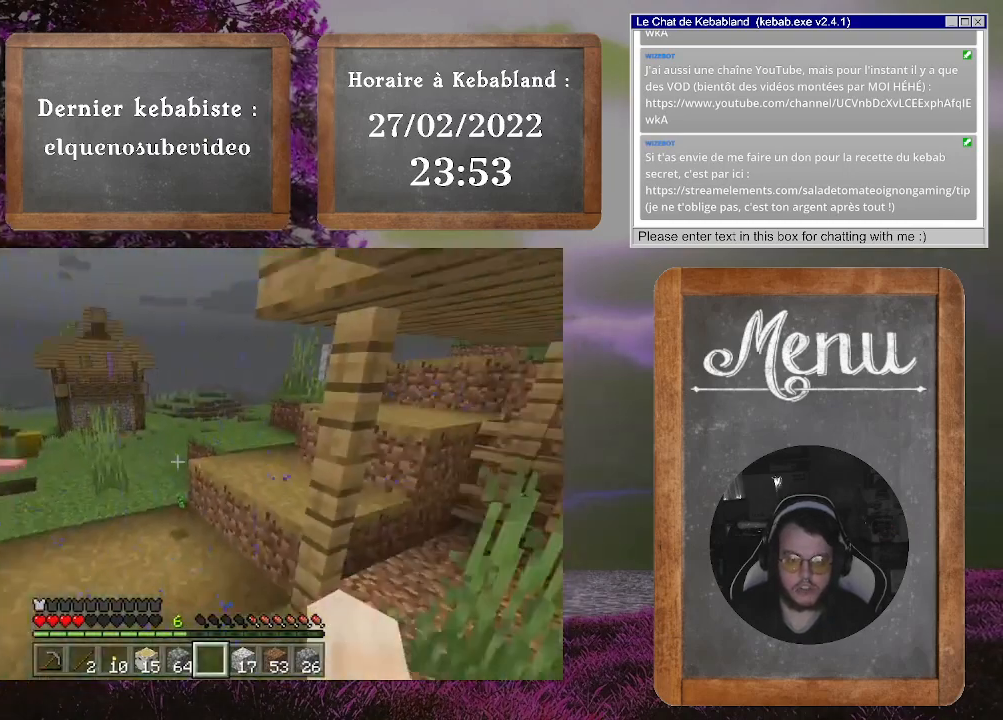
{"buttons": [], "left_stick": "center", "right_stick": "left", "events": [[33, "right_stick", "left"]]}
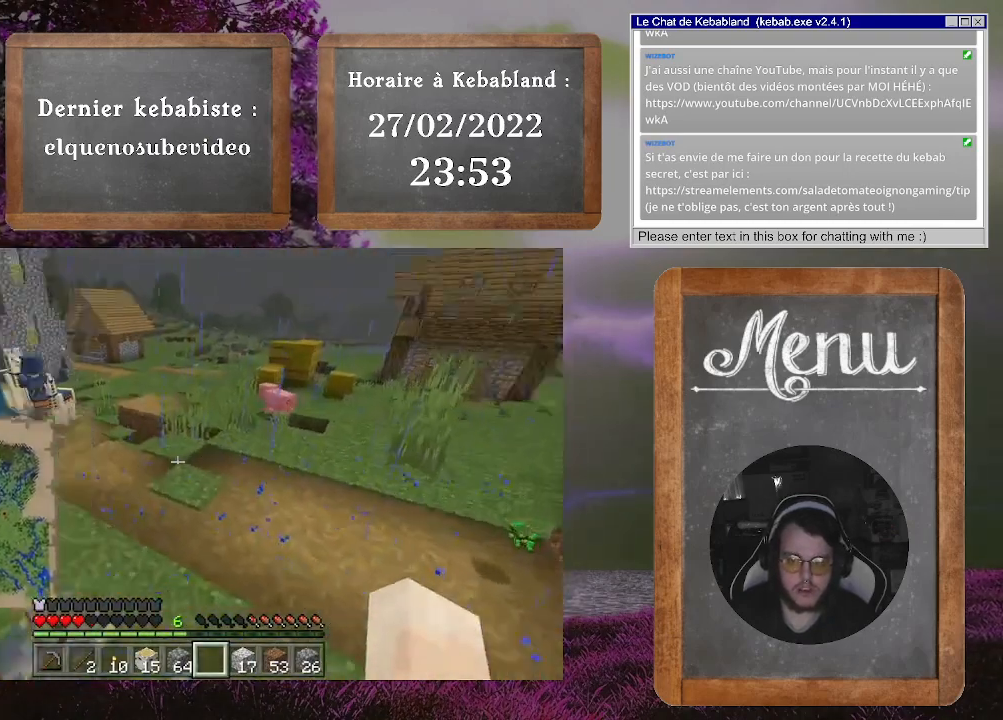
{"buttons": [], "left_stick": "center", "right_stick": "right", "events": [[33, "right_stick", "center"], [267, "right_stick", "right"]]}
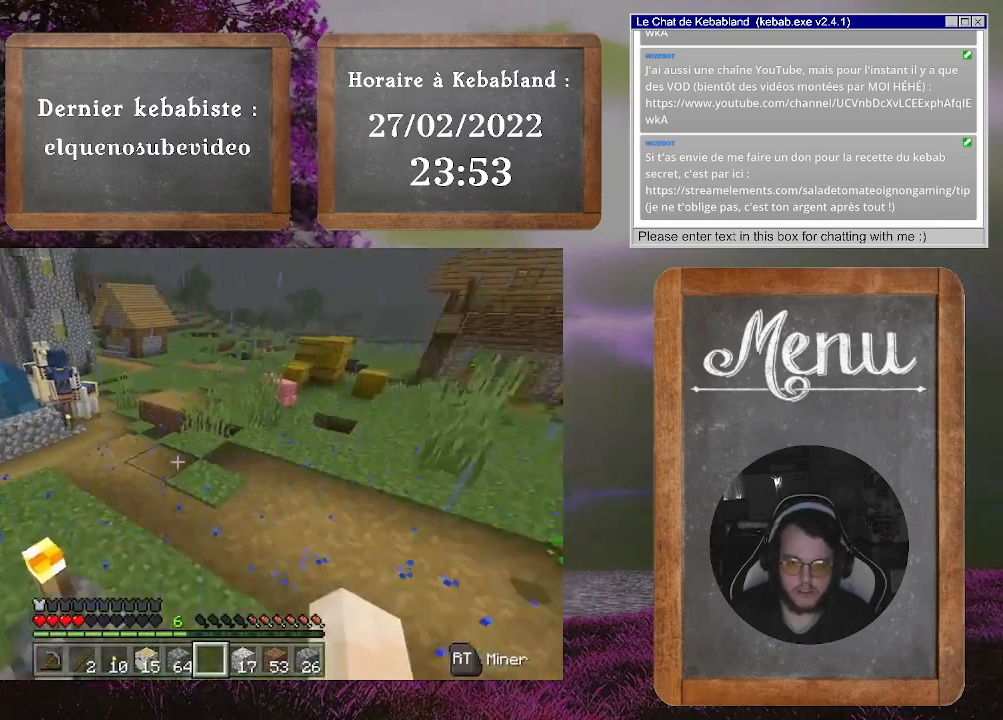
{"buttons": [], "left_stick": "center", "right_stick": "center", "events": [[333, "right_stick", "center"]]}
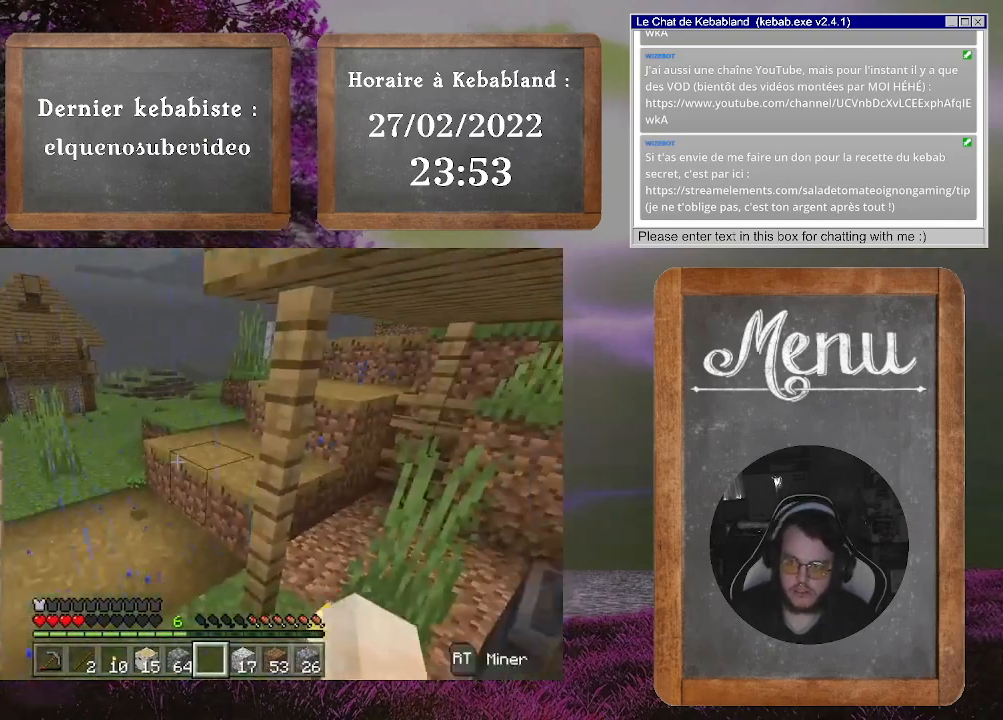
{"buttons": [], "left_stick": "center", "right_stick": "left", "events": [[500, "right_stick", "left"]]}
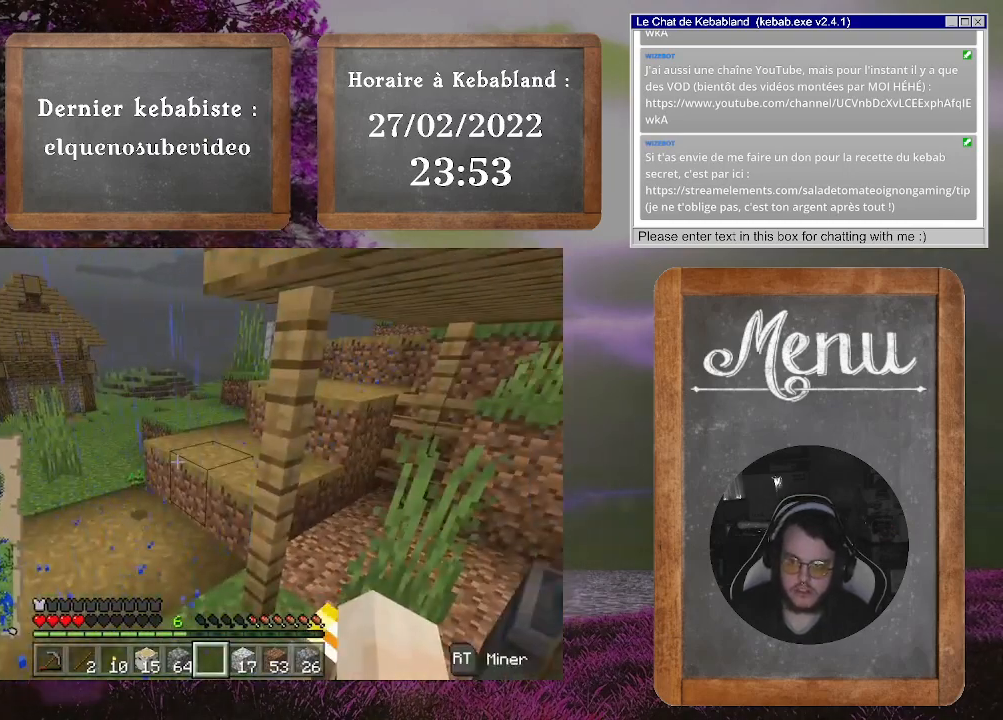
{"buttons": [], "left_stick": "center", "right_stick": "left", "events": [[267, "right_stick", "up-left"], [467, "right_stick", "left"]]}